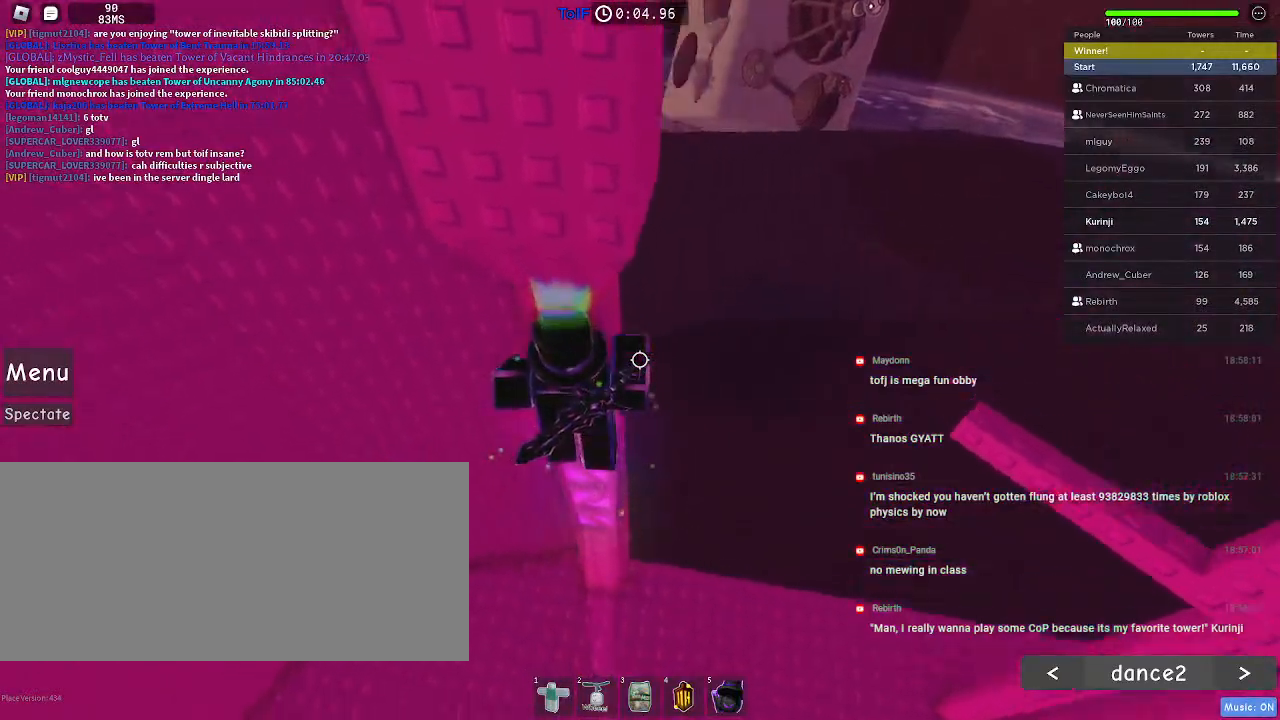
Gameplay with keyboard and mouse; each line is a JSON object with the keys and mouse buttons held at the frame after it. "events" lists presses ("down") and releases ("up") of "a", "ctrl", "d", "e", "f", "q", "r", "s", "shift", "space", "tab", "w", "mouse_left", "mouse_wheel", "mouse_right", "mouse_mb4" and "mouse_mb5" between this image and that frame as [ms after this image, input, new state], when the widget could be followed in between. "mouse_left", "mouse_wheel", "mouse_right", "mouse_mb4", "mouse_mb5" = the "left", "wheel", "right", "mb4", "mb5" buttons of the "mouse" list. No other keys are recorded. "wheel" means that the mouse wheel is clicked or scrolled. Mouse movement is not recorded.
{"keys": ["d", "w"], "mouse": [], "events": []}
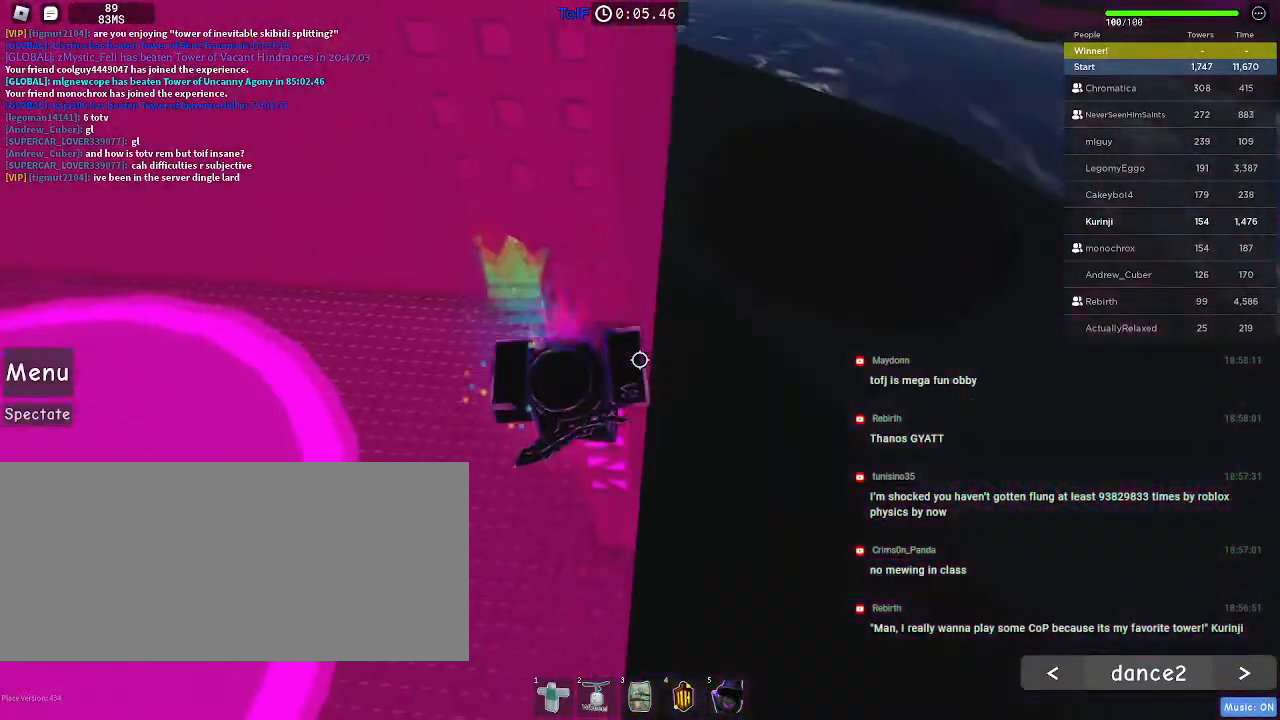
{"keys": ["d", "w"], "mouse": [], "events": []}
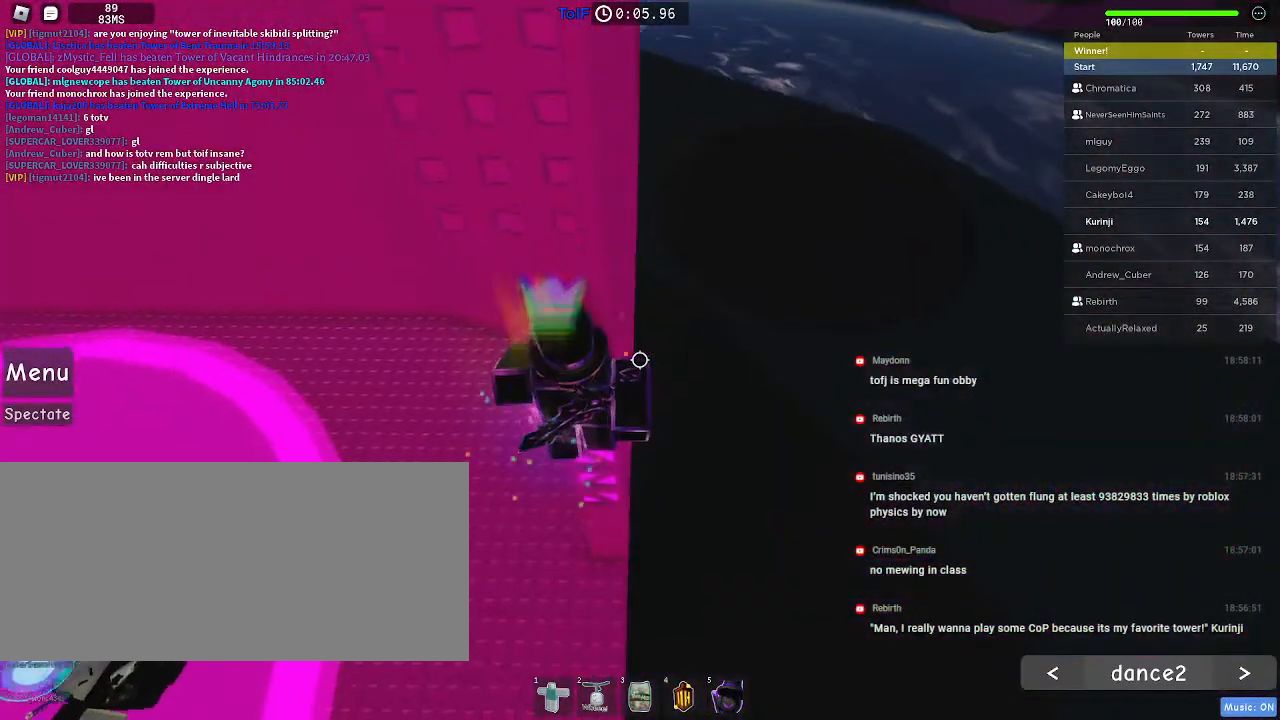
{"keys": [], "mouse": ["right"], "events": [[34, "w", "up"], [67, "d", "up"], [150, "shift", "down"], [167, "mouse_right", "down"], [250, "shift", "up"]]}
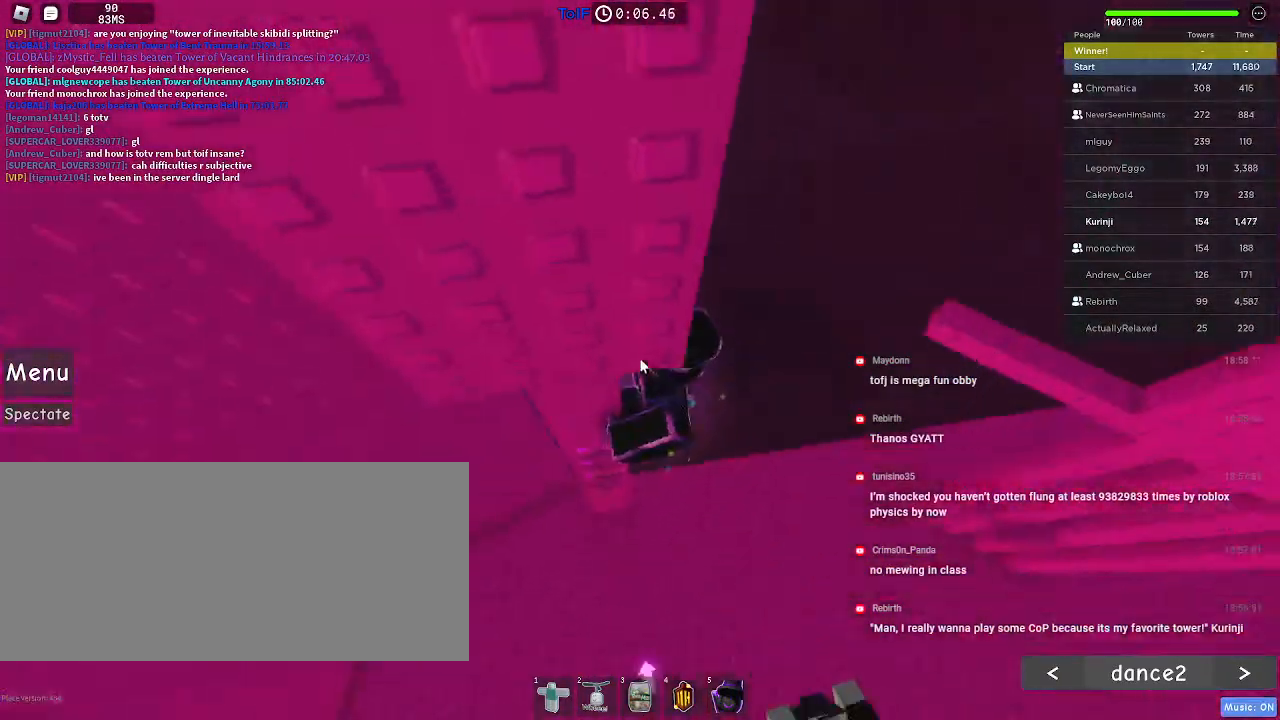
{"keys": ["d", "space"], "mouse": ["right"], "events": [[84, "shift", "down"], [100, "d", "down"], [184, "space", "down"], [234, "shift", "up"]]}
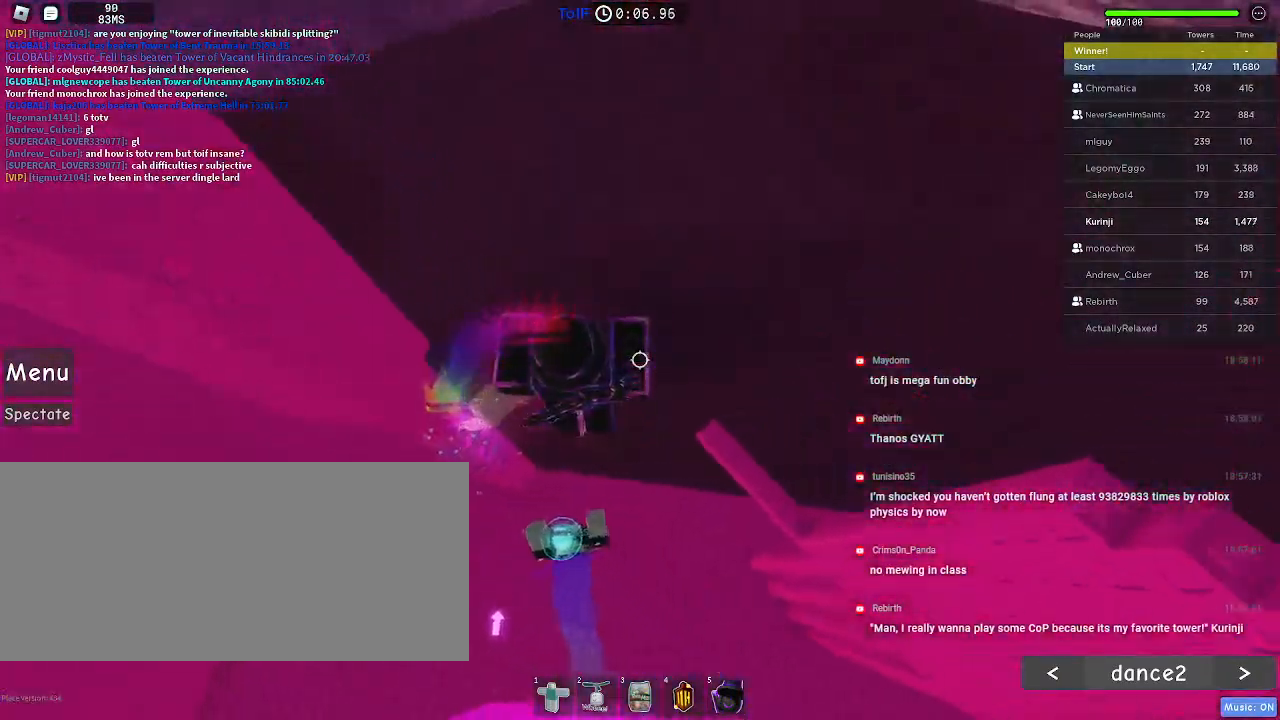
{"keys": [], "mouse": [], "events": [[367, "d", "up"], [367, "space", "up"], [417, "mouse_right", "up"]]}
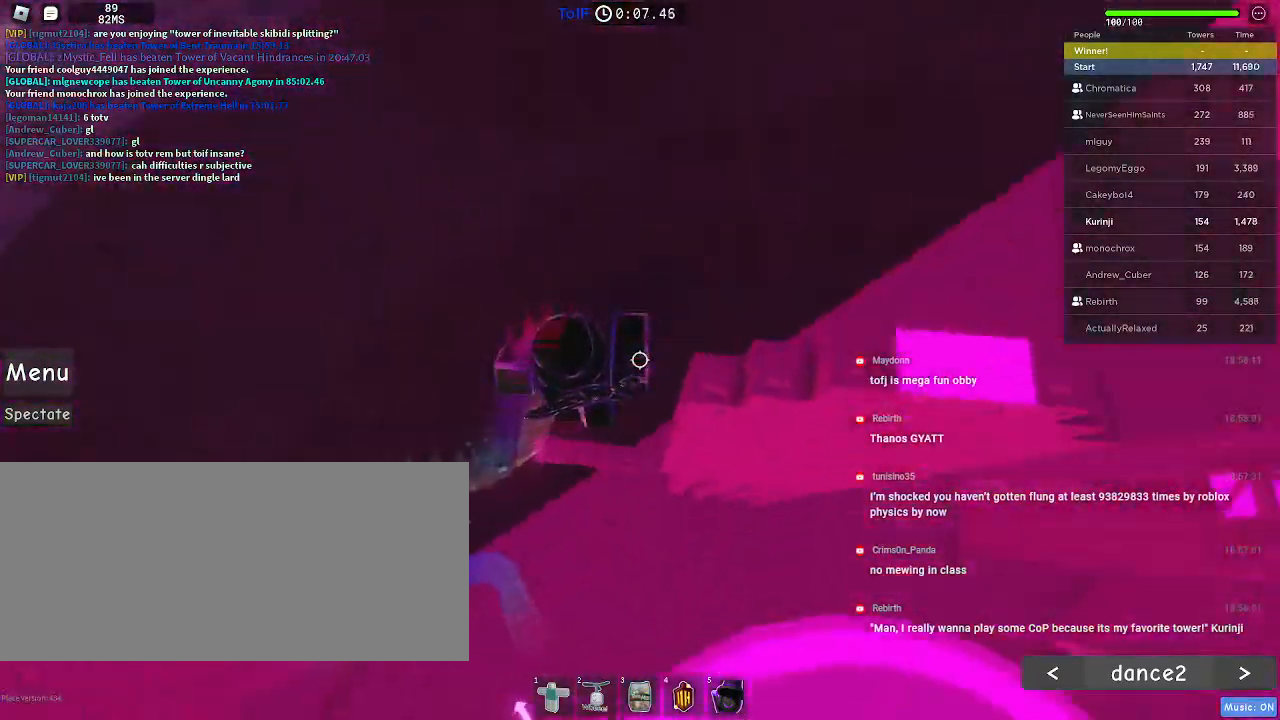
{"keys": ["w"], "mouse": [], "events": [[367, "w", "down"]]}
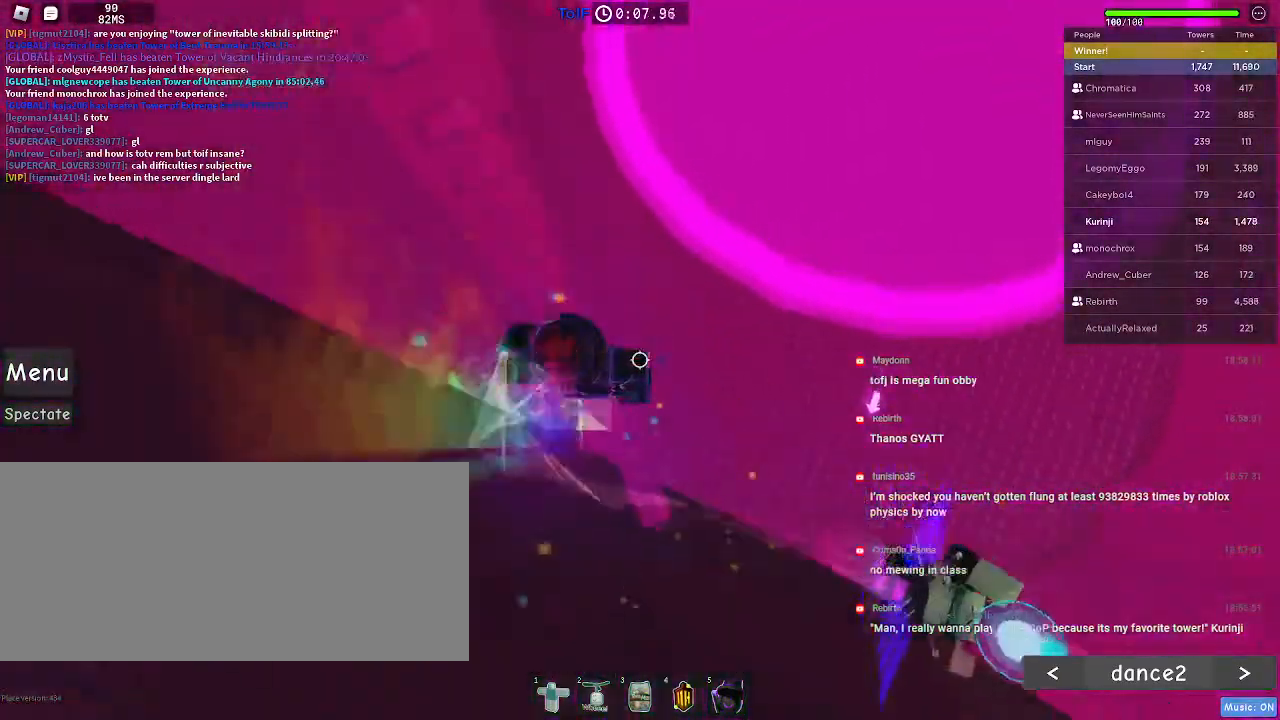
{"keys": [], "mouse": [], "events": [[184, "w", "up"]]}
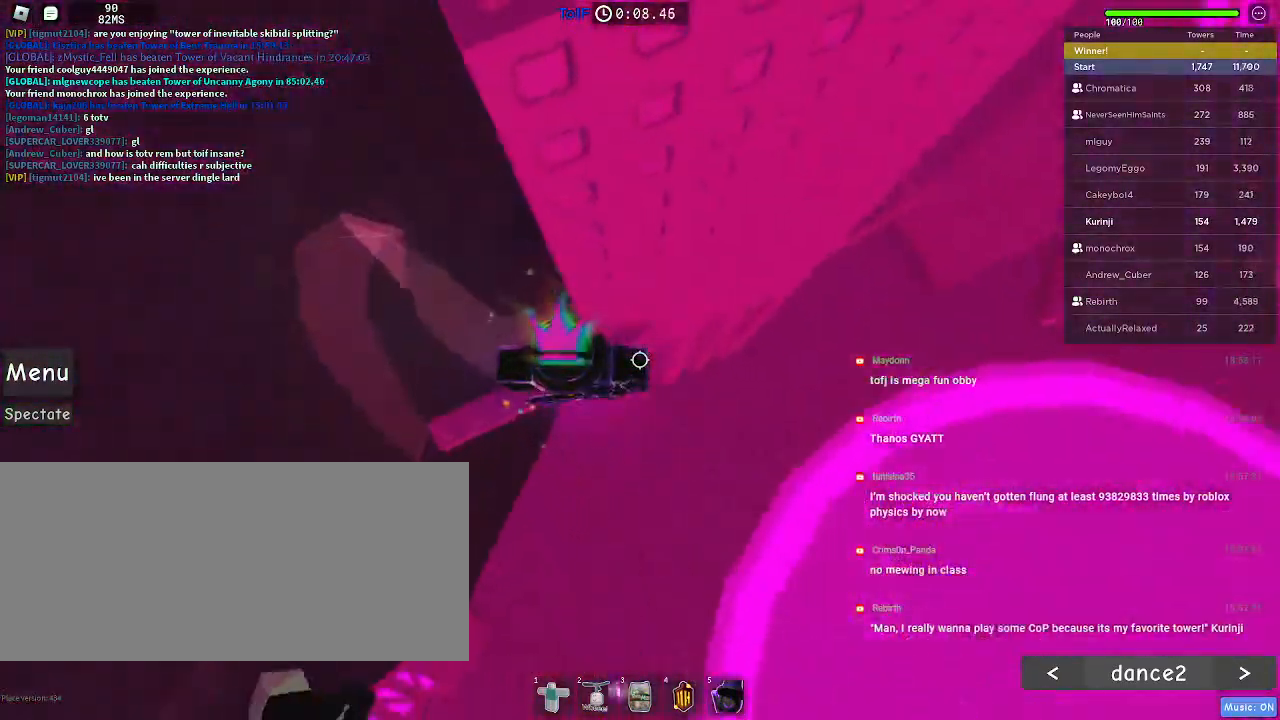
{"keys": ["d", "space"], "mouse": [], "events": [[117, "d", "down"], [234, "space", "down"]]}
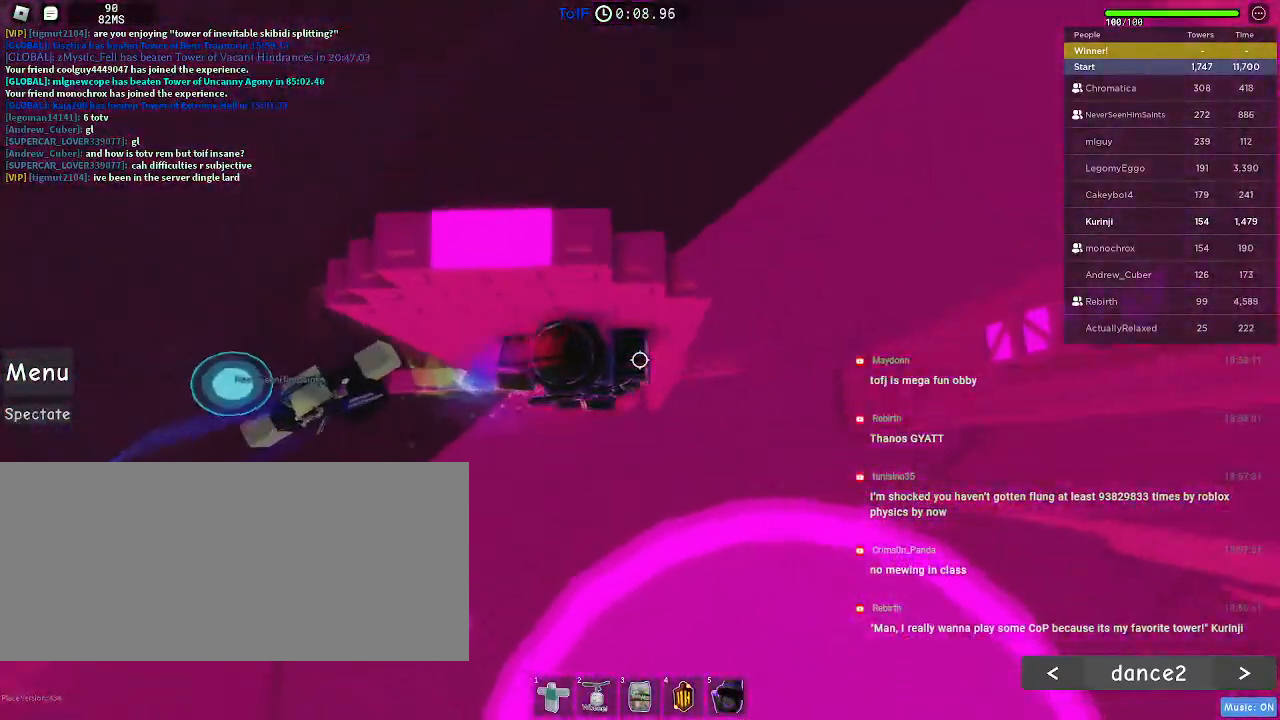
{"keys": [], "mouse": [], "events": [[334, "d", "up"], [334, "space", "up"]]}
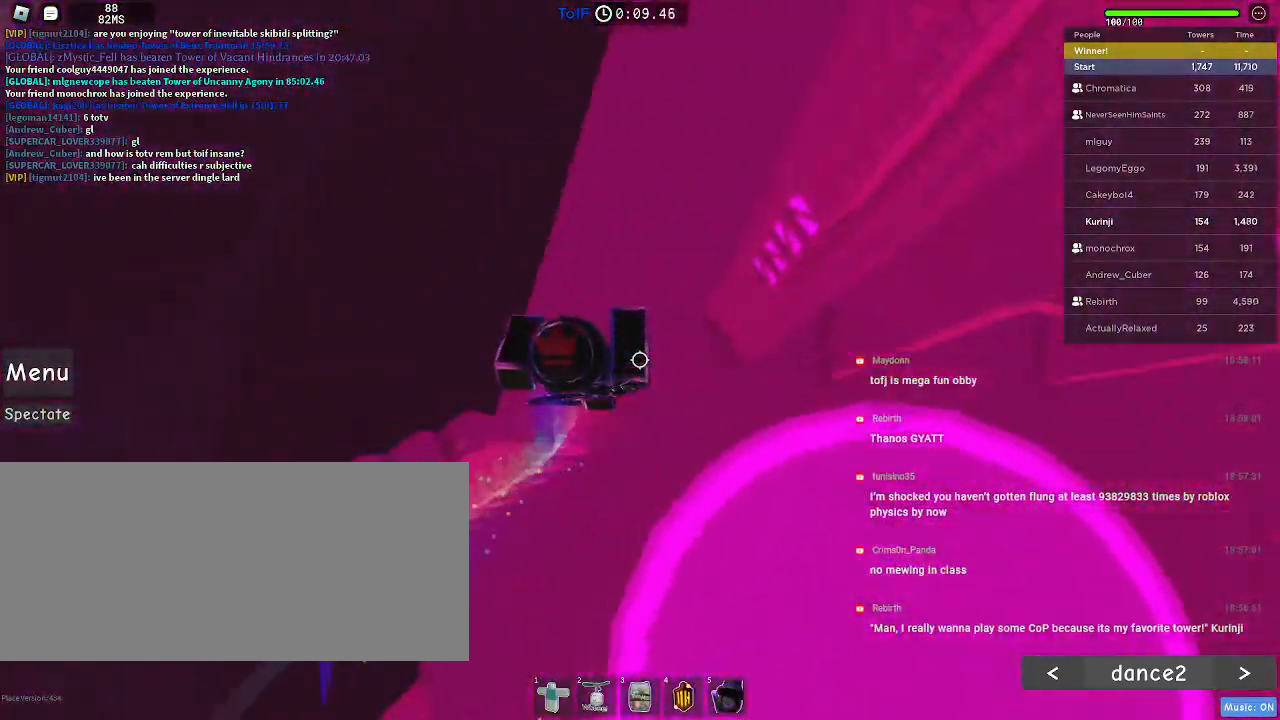
{"keys": ["space", "w"], "mouse": [], "events": [[34, "a", "down"], [100, "a", "up"], [300, "w", "down"], [417, "space", "down"]]}
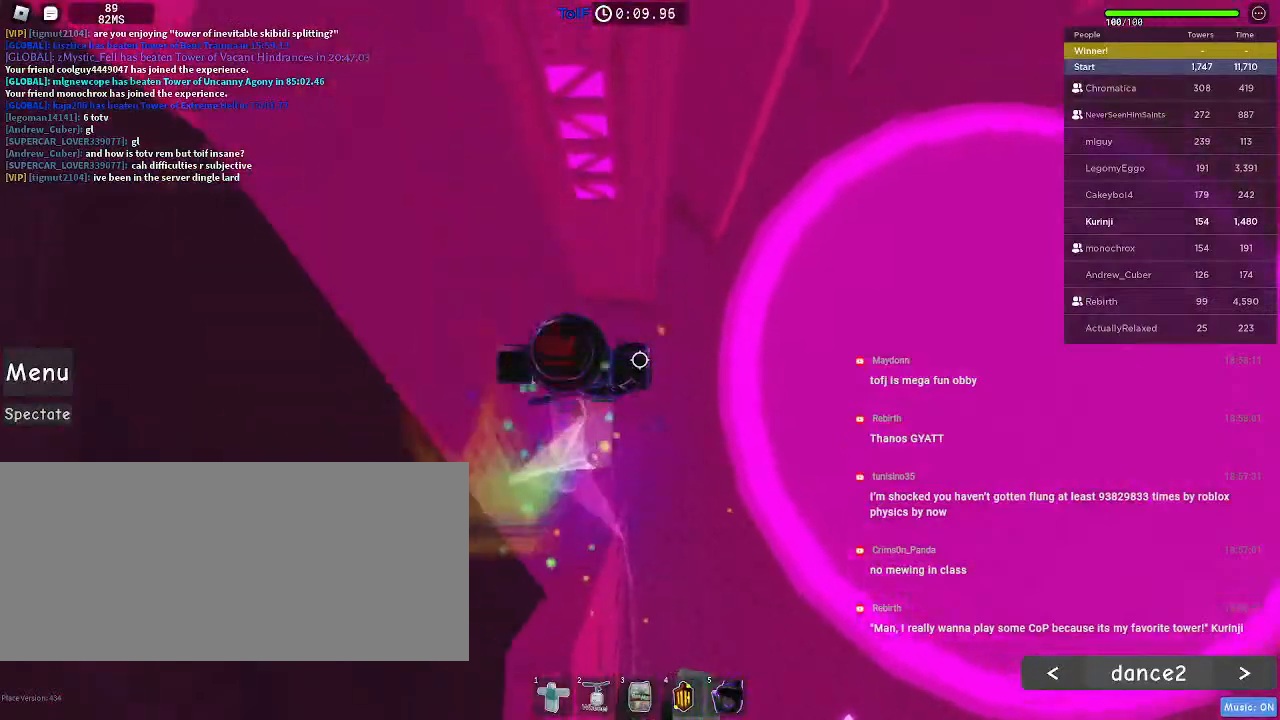
{"keys": ["w"], "mouse": [], "events": [[34, "space", "up"]]}
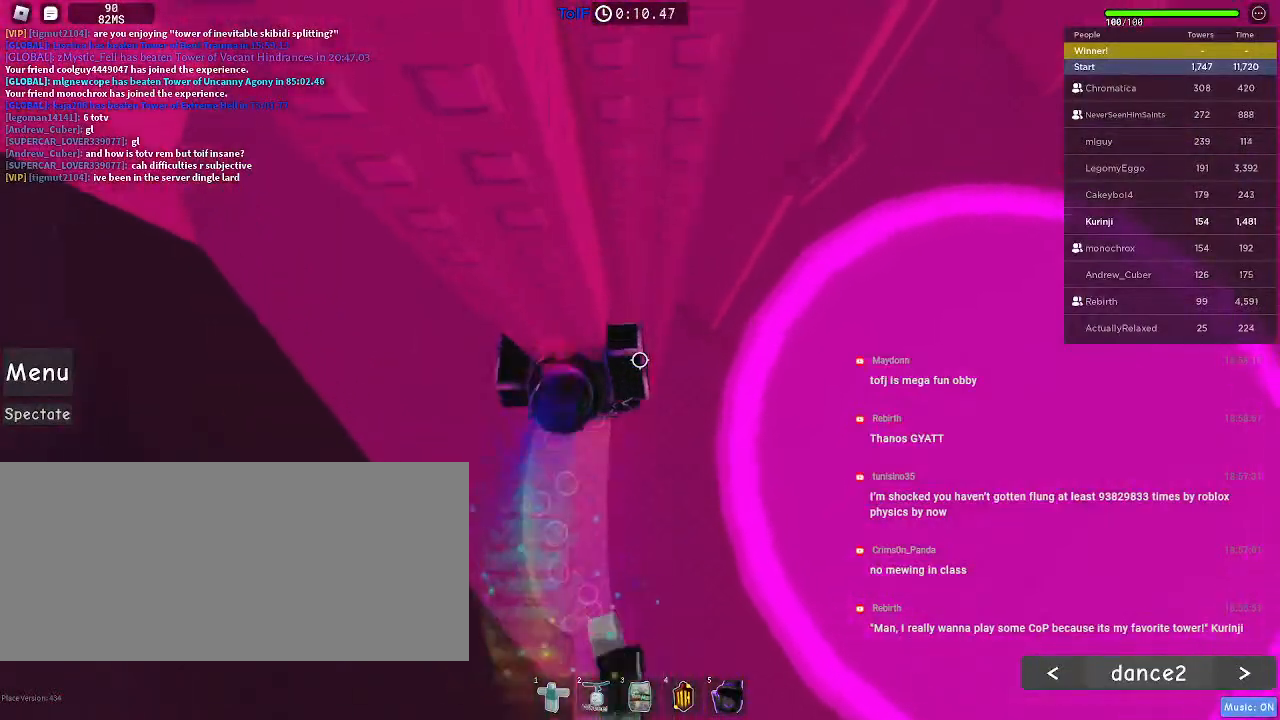
{"keys": ["w"], "mouse": [], "events": []}
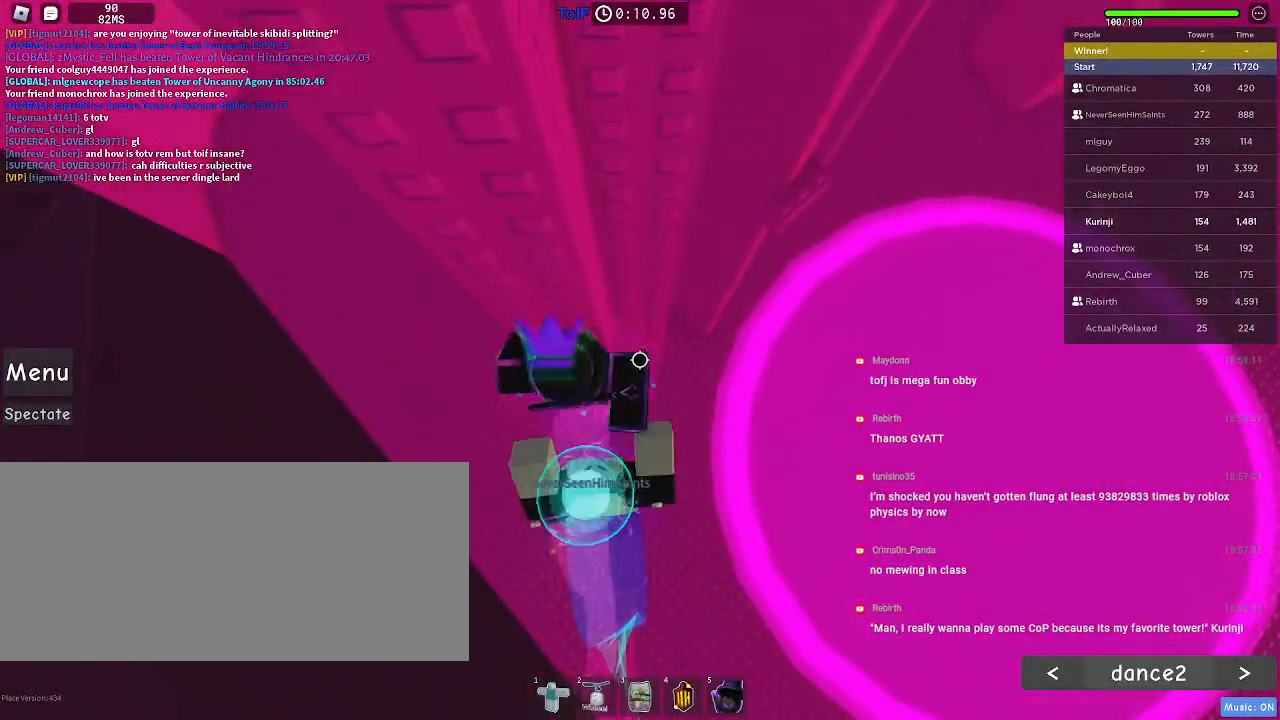
{"keys": ["d", "w"], "mouse": [], "events": [[84, "d", "down"]]}
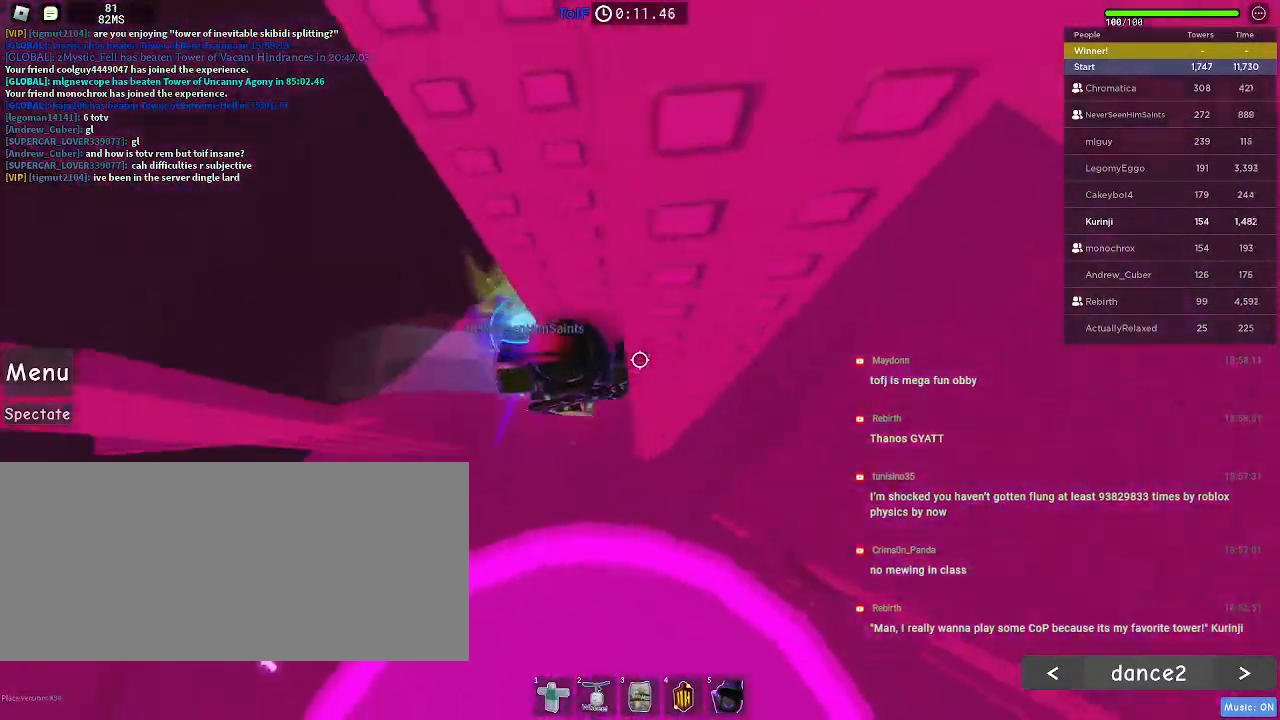
{"keys": [], "mouse": ["right"], "events": [[200, "w", "up"], [234, "d", "up"], [300, "mouse_right", "down"], [300, "shift", "down"], [384, "shift", "up"]]}
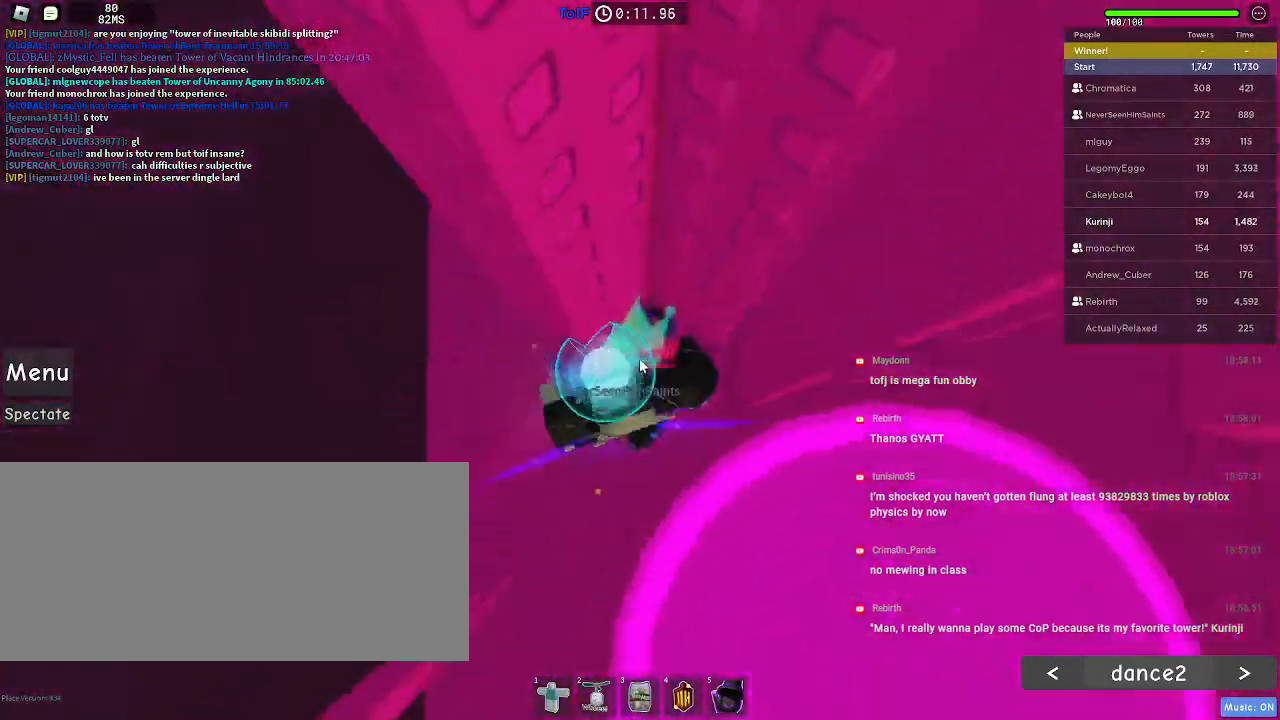
{"keys": ["d"], "mouse": ["right"], "events": [[50, "d", "down"], [50, "shift", "down"], [117, "space", "down"], [184, "shift", "up"], [250, "space", "up"]]}
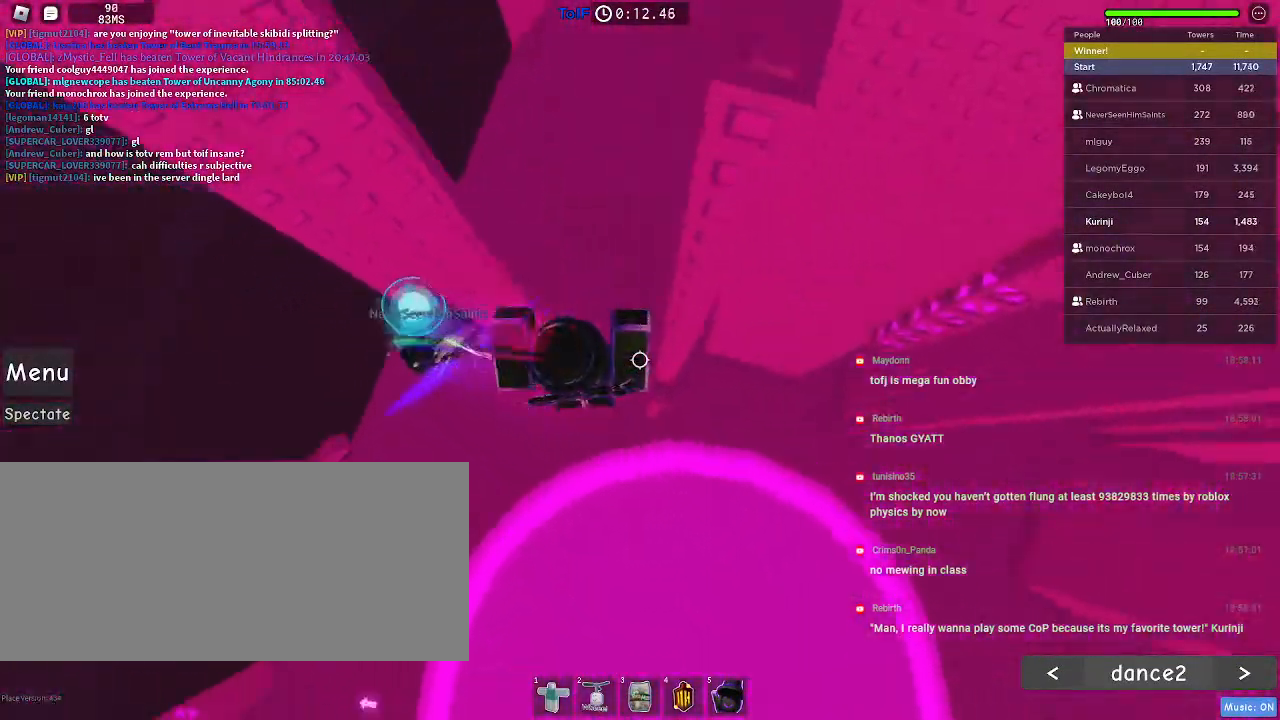
{"keys": ["d", "w"], "mouse": [], "events": [[200, "mouse_right", "up"], [217, "w", "down"]]}
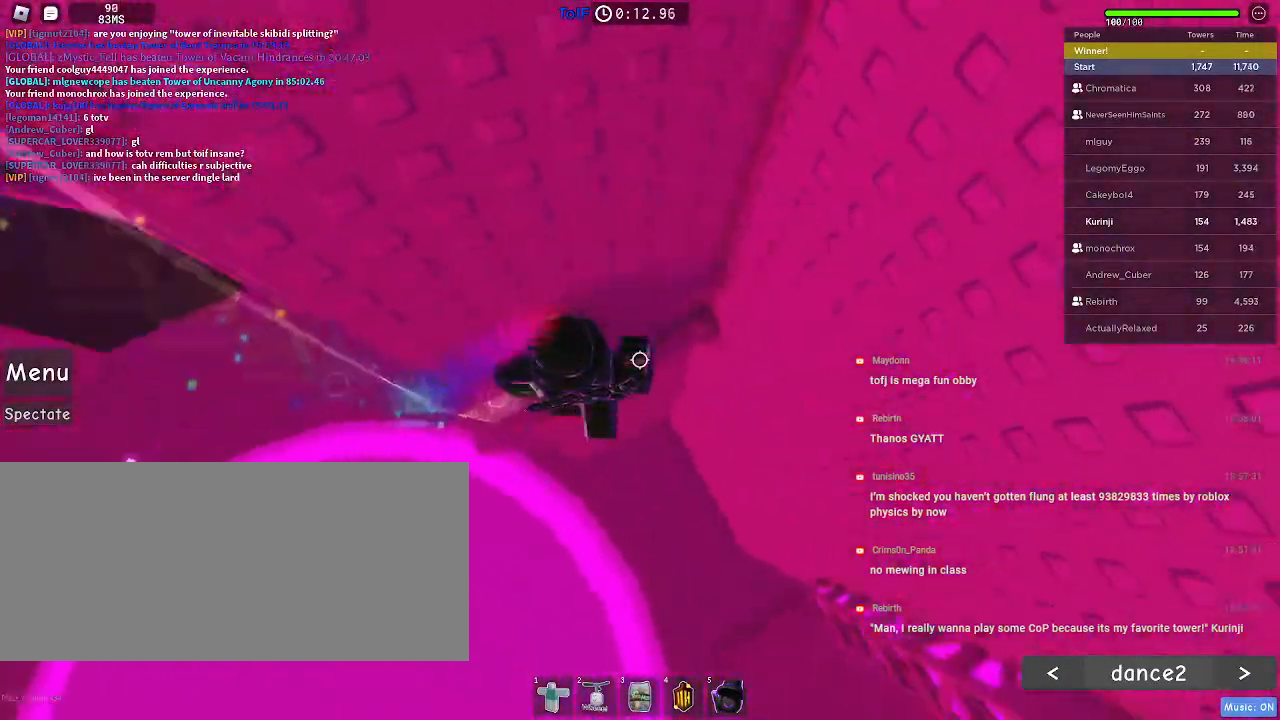
{"keys": ["d", "space"], "mouse": [], "events": [[100, "d", "up"], [184, "w", "up"], [350, "d", "down"], [450, "space", "down"]]}
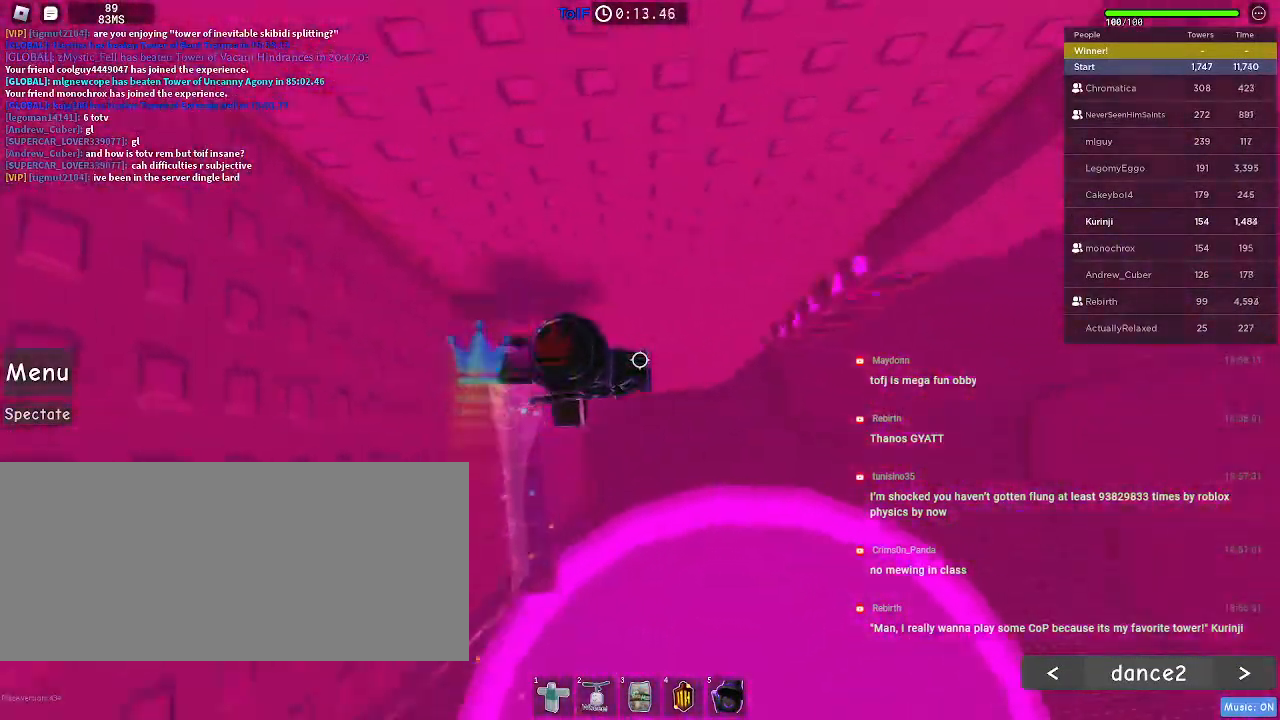
{"keys": ["d", "w"], "mouse": [], "events": [[34, "space", "up"], [400, "w", "down"]]}
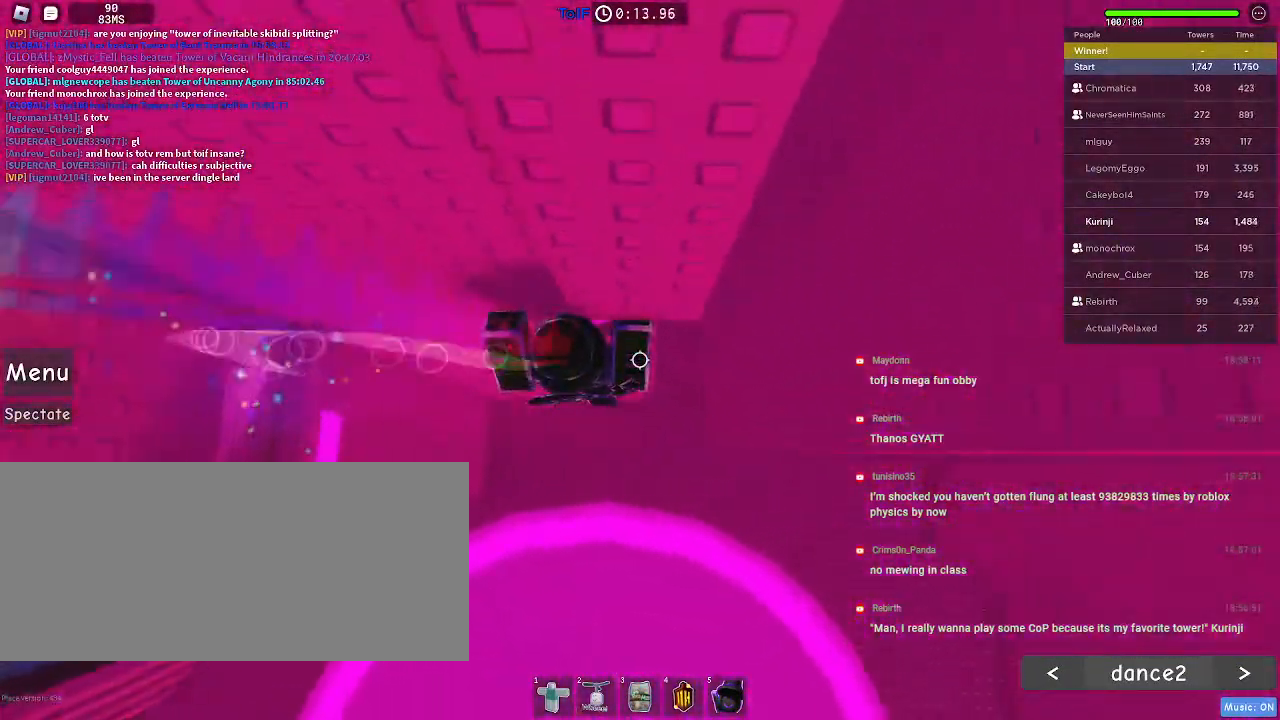
{"keys": ["w"], "mouse": [], "events": [[434, "d", "up"]]}
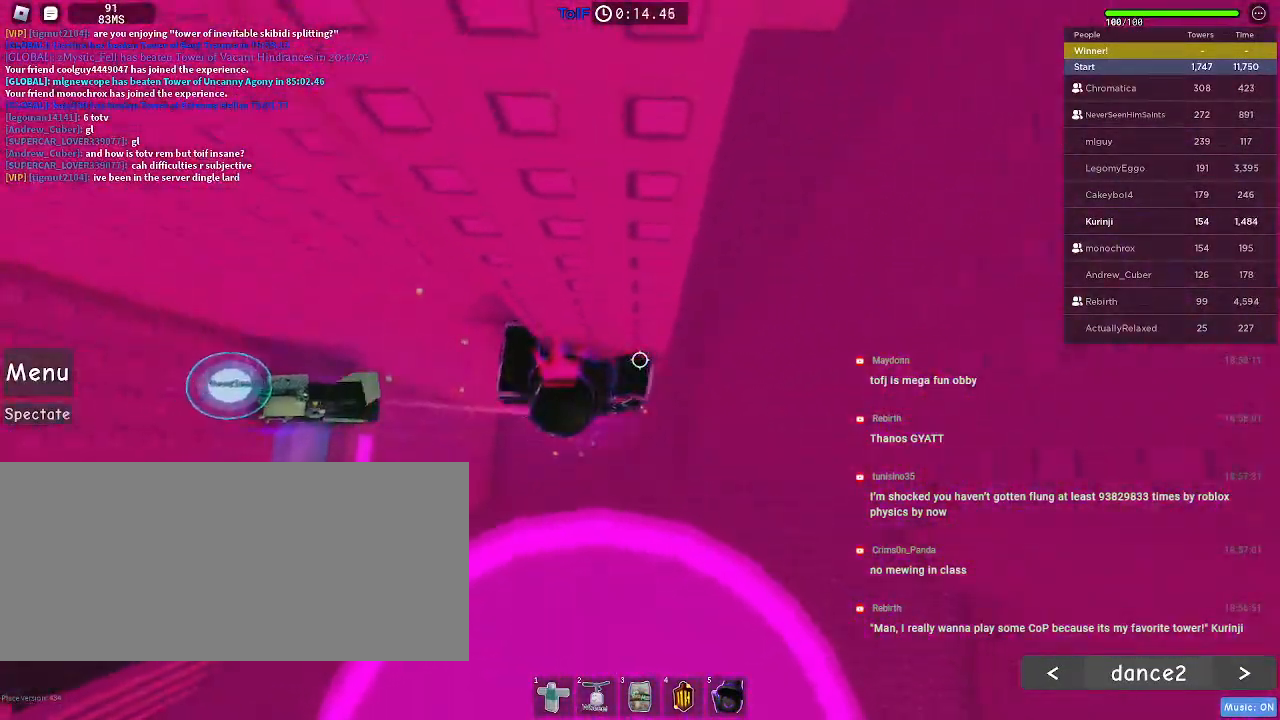
{"keys": ["w"], "mouse": [], "events": [[284, "d", "down"], [384, "d", "up"]]}
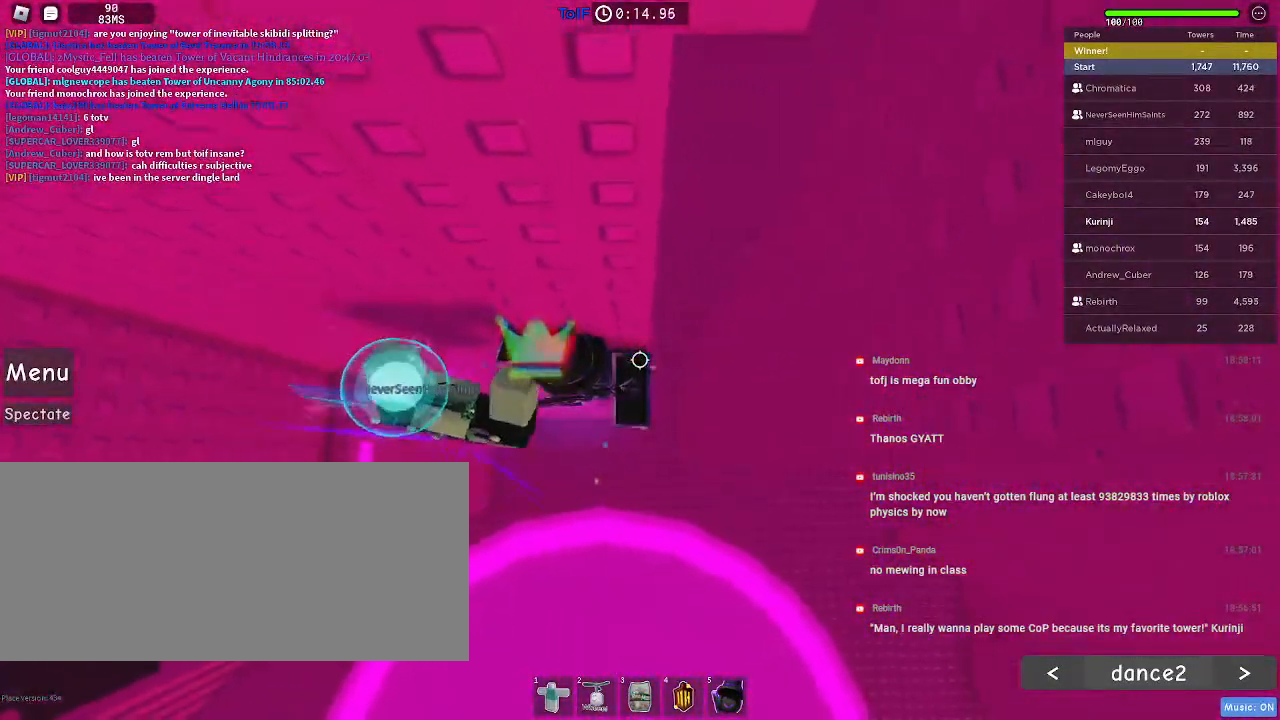
{"keys": ["d"], "mouse": [], "events": [[100, "w", "up"], [267, "d", "down"], [350, "space", "down"], [467, "space", "up"]]}
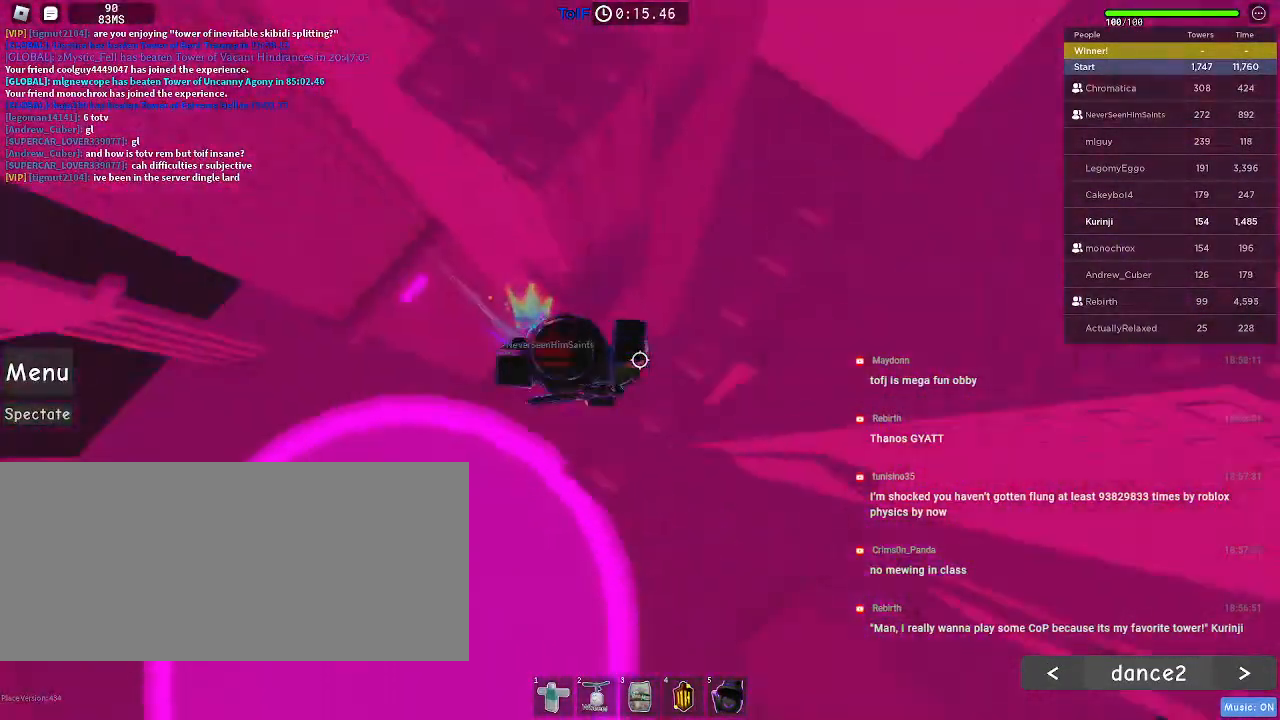
{"keys": ["d"], "mouse": [], "events": []}
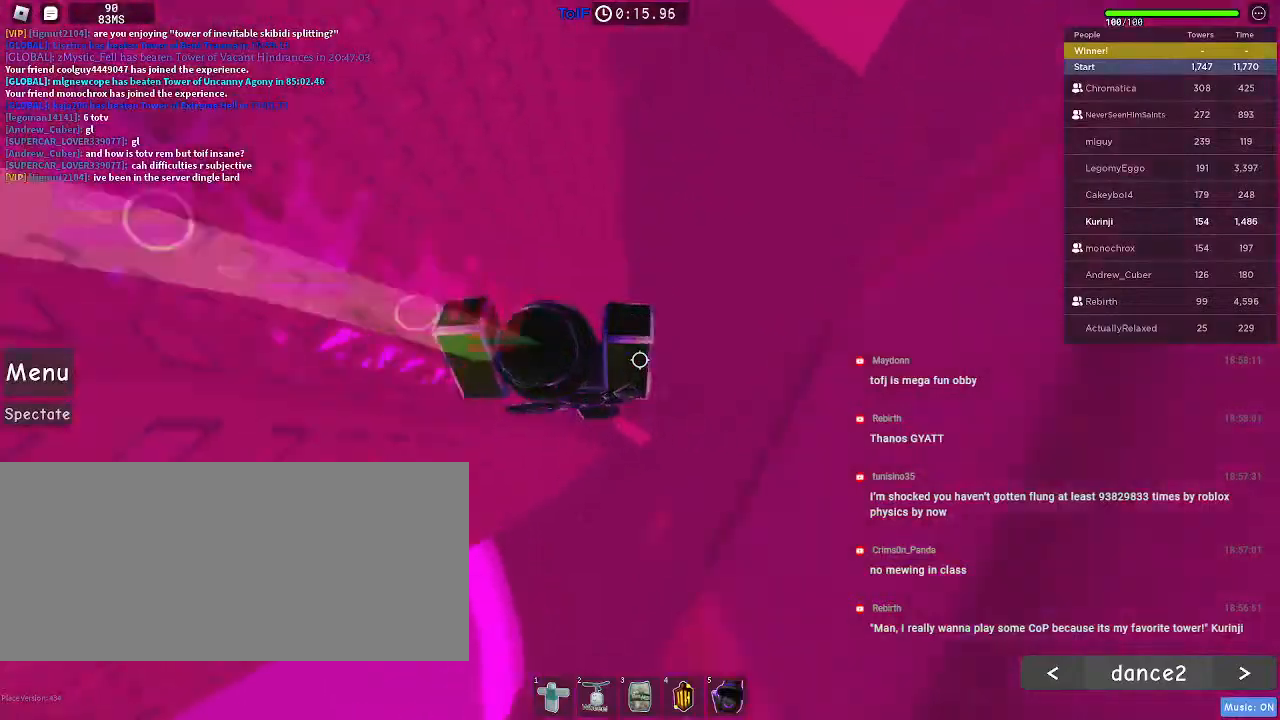
{"keys": [], "mouse": [], "events": [[117, "d", "up"], [284, "d", "down"], [300, "w", "down"], [400, "d", "up"], [400, "w", "up"]]}
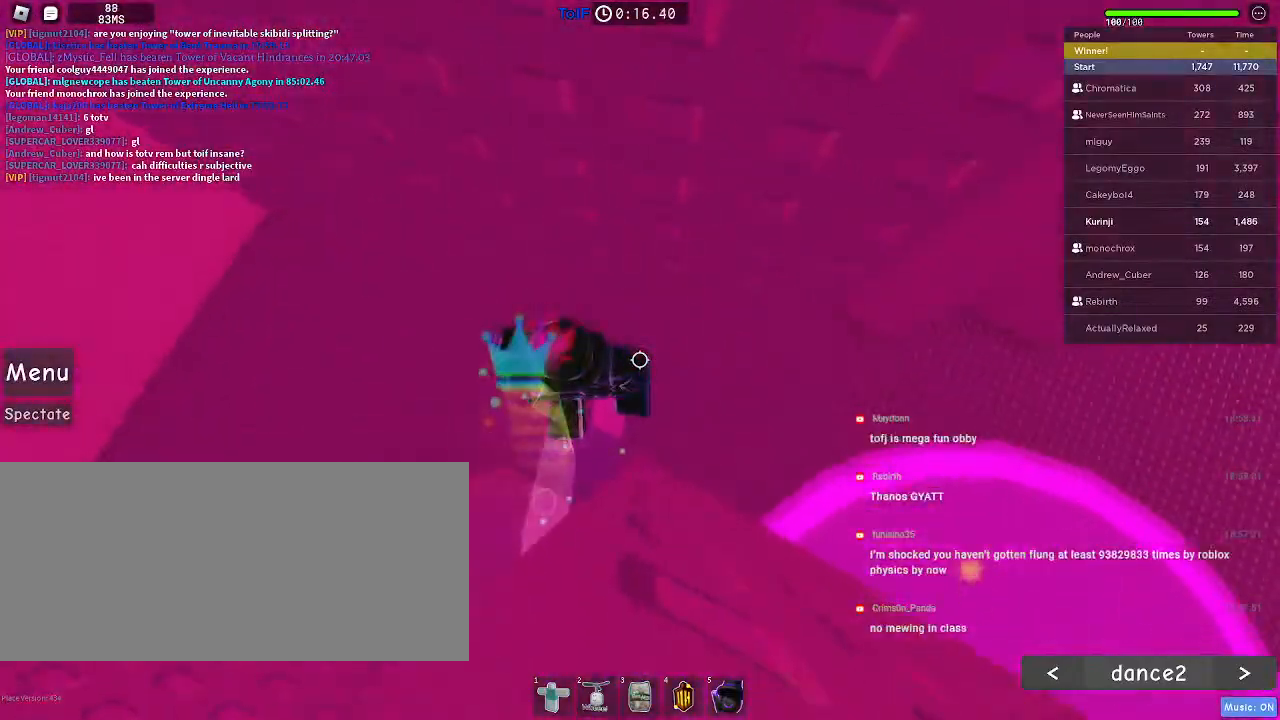
{"keys": ["d", "space"], "mouse": [], "events": [[150, "d", "down"], [284, "space", "down"]]}
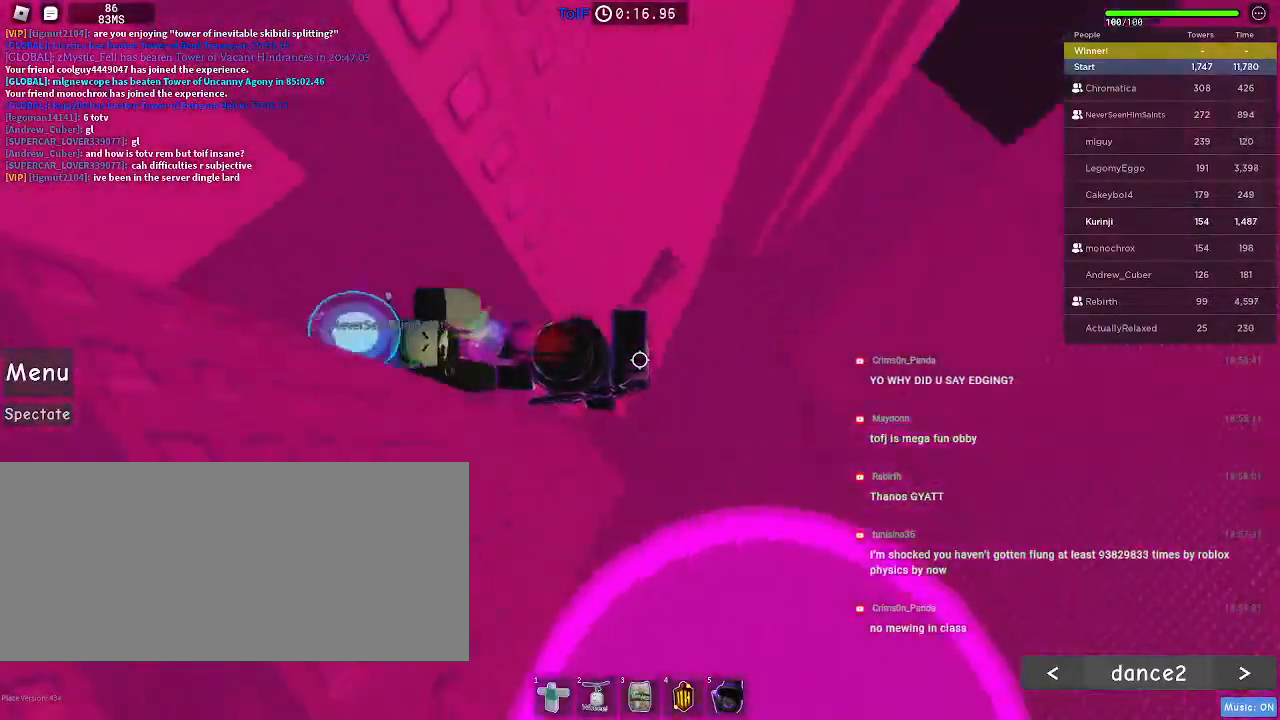
{"keys": [], "mouse": [], "events": [[467, "d", "up"], [500, "space", "up"]]}
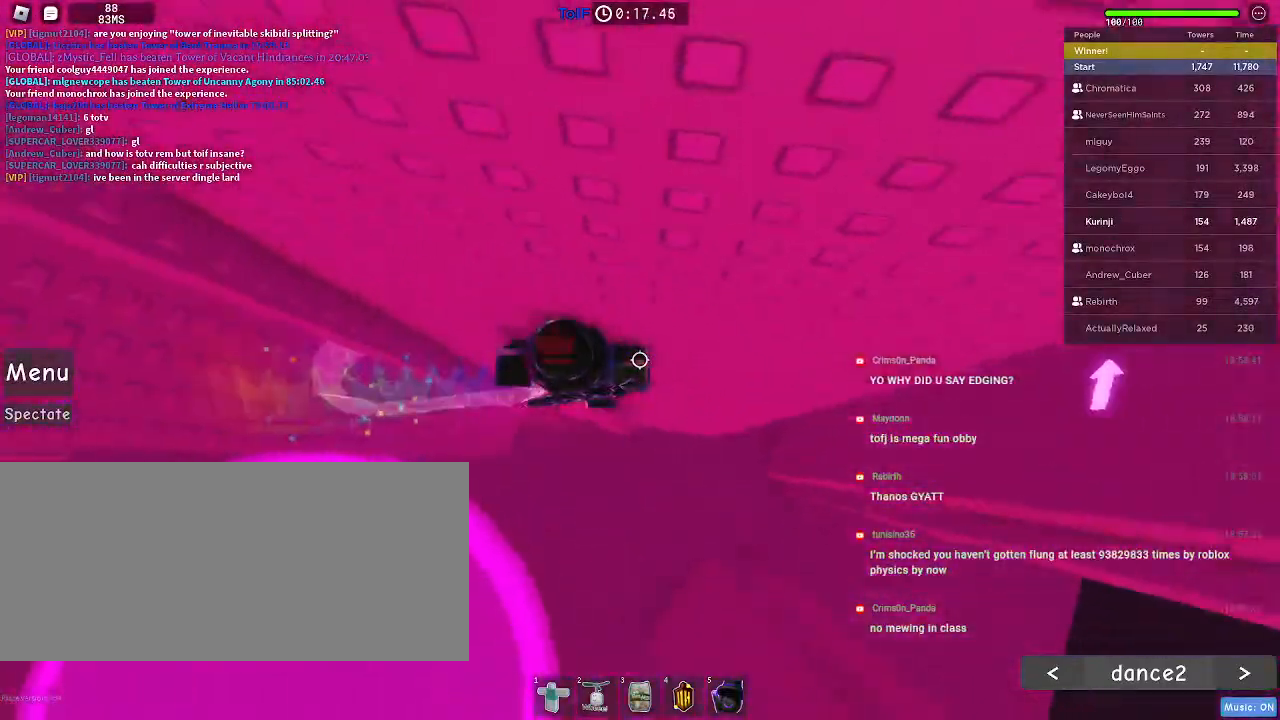
{"keys": [], "mouse": []}
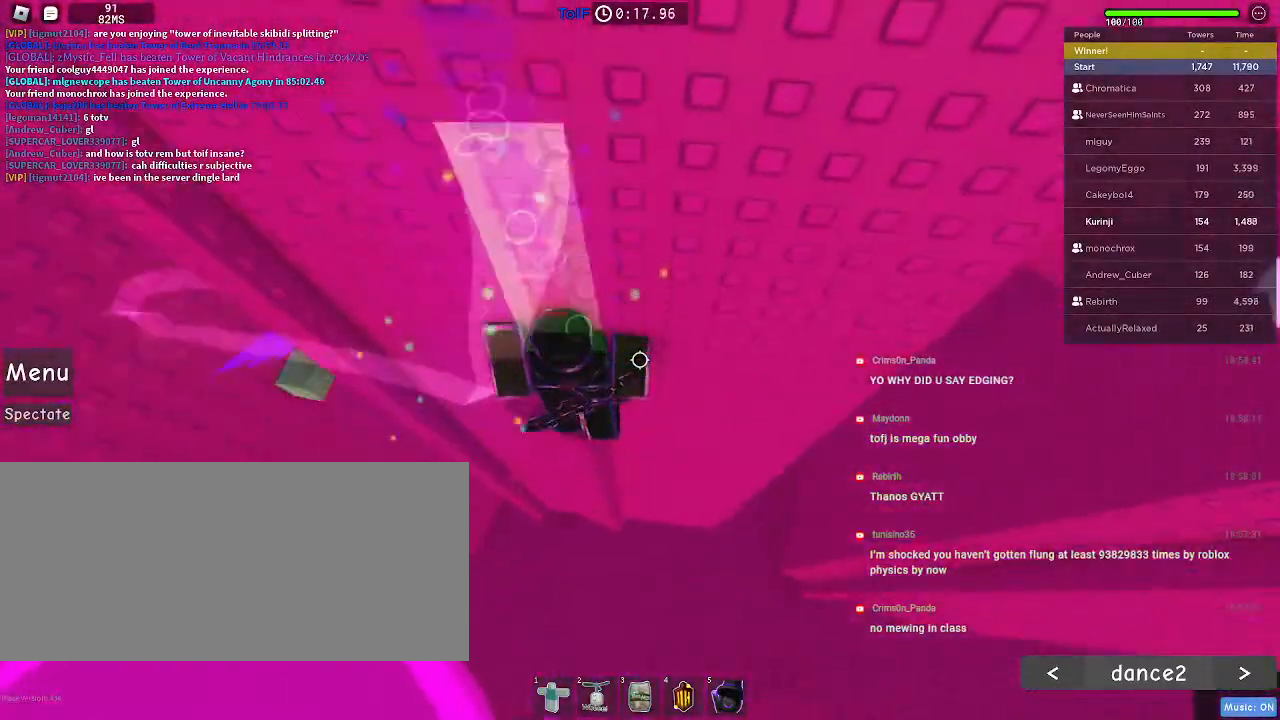
{"keys": ["d", "space"], "mouse": [], "events": [[367, "d", "down"], [484, "space", "down"]]}
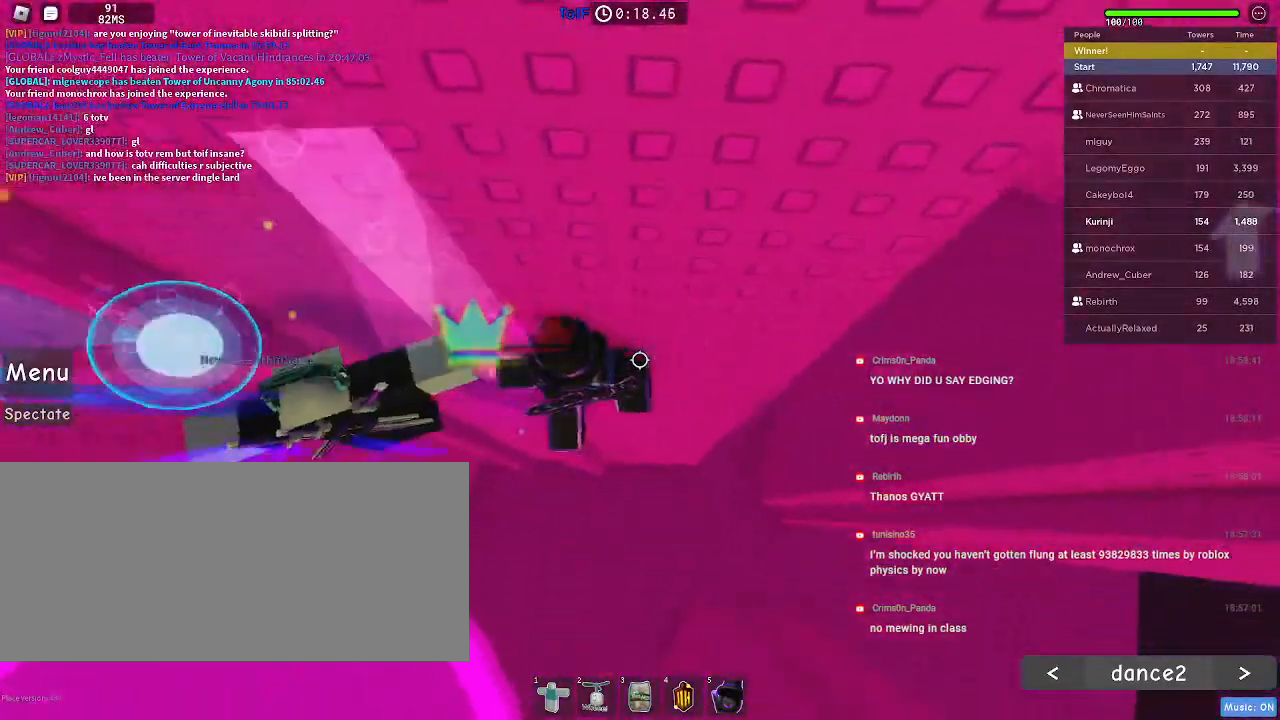
{"keys": ["d", "w"], "mouse": [], "events": [[84, "space", "up"], [384, "w", "down"]]}
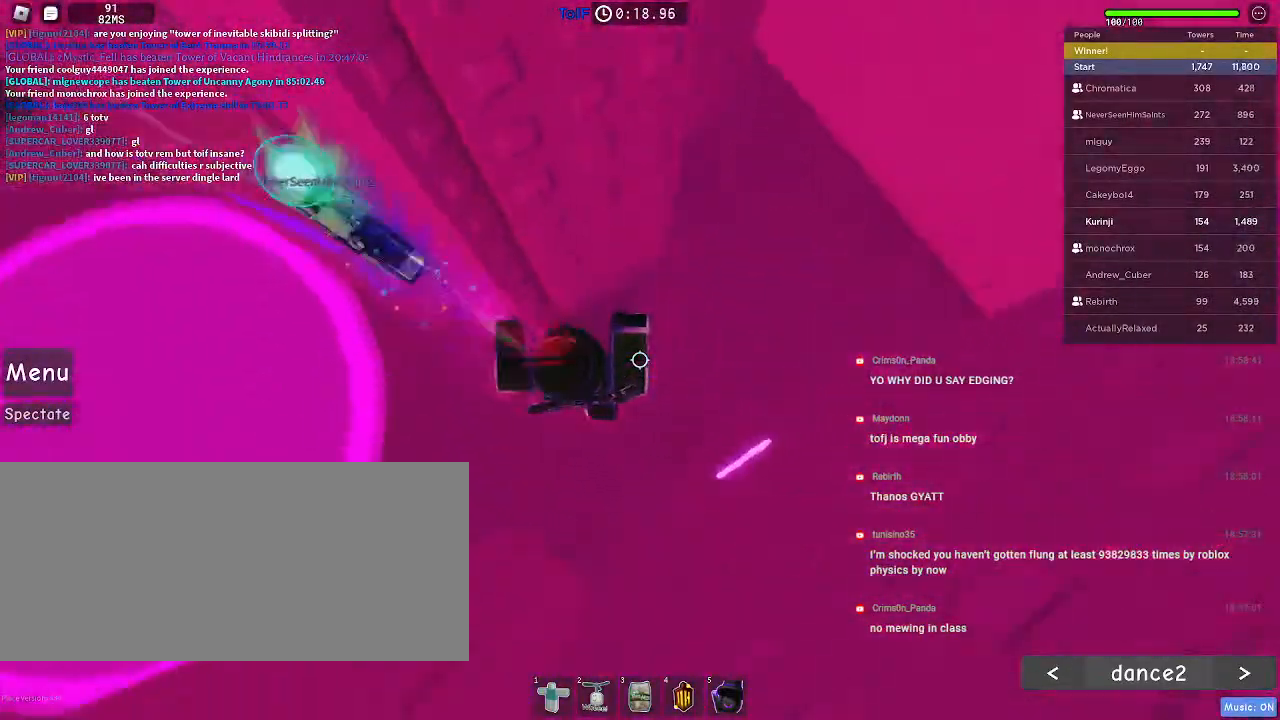
{"keys": ["d", "w"], "mouse": [], "events": [[134, "d", "up"], [367, "d", "down"]]}